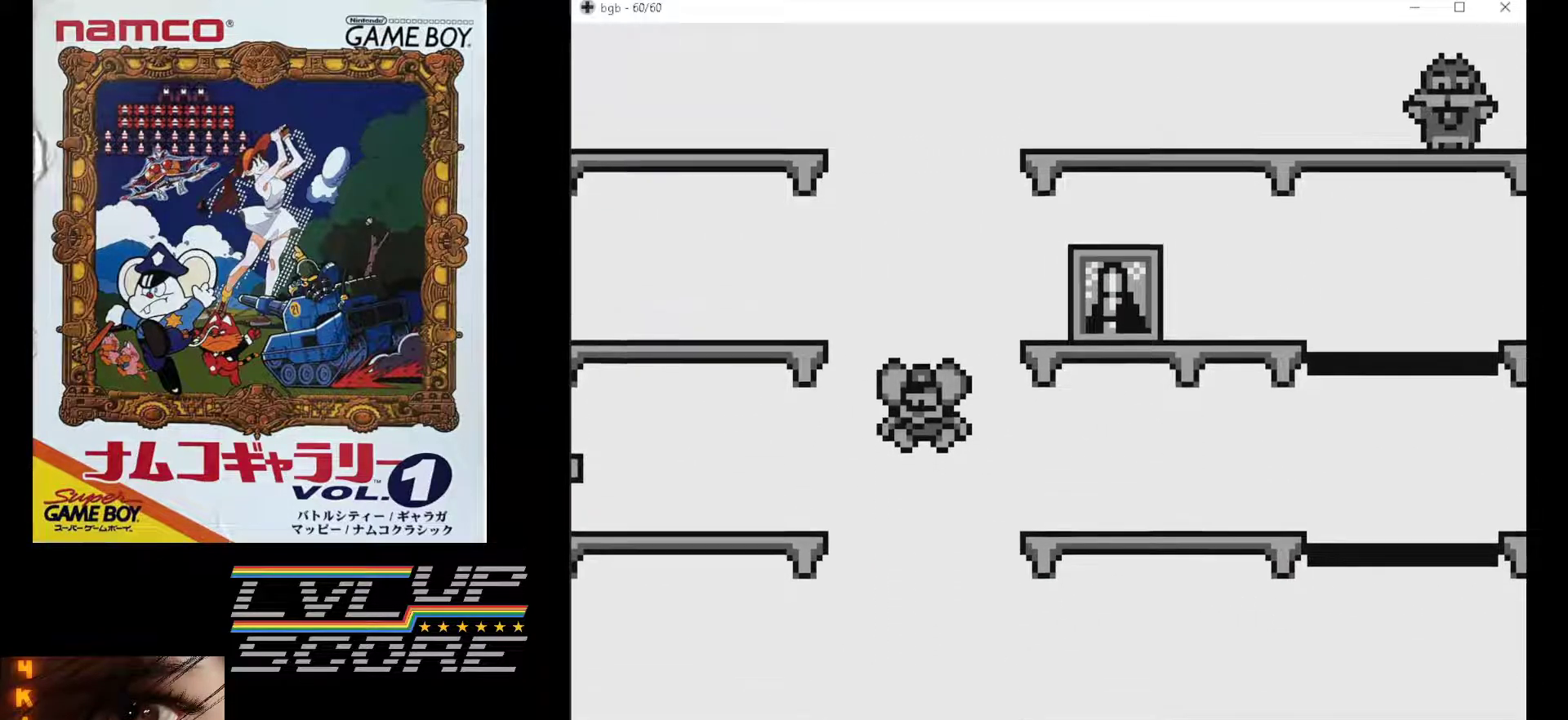
Gameplay with a controller (Nintendo layout); each line is a JSON object with the inputs held at the frame after it. "events" lists button and stick changes between this image and that frame as [ms after this image, input, new state], when the widget could be followed in between. Not read: L3 R3.
{"buttons": [], "events": []}
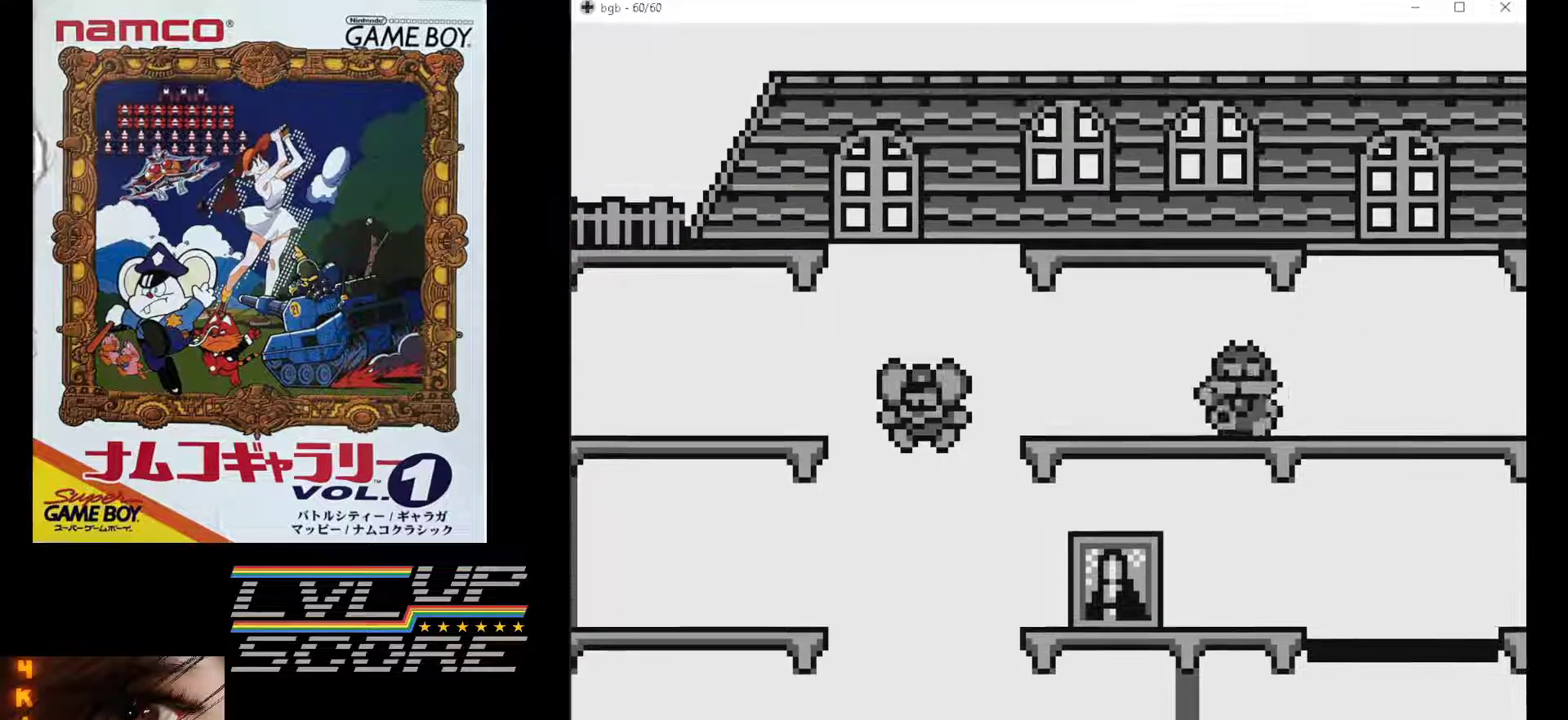
{"buttons": ["DPAD_RIGHT"], "events": [[117, "DPAD_RIGHT", "down"]]}
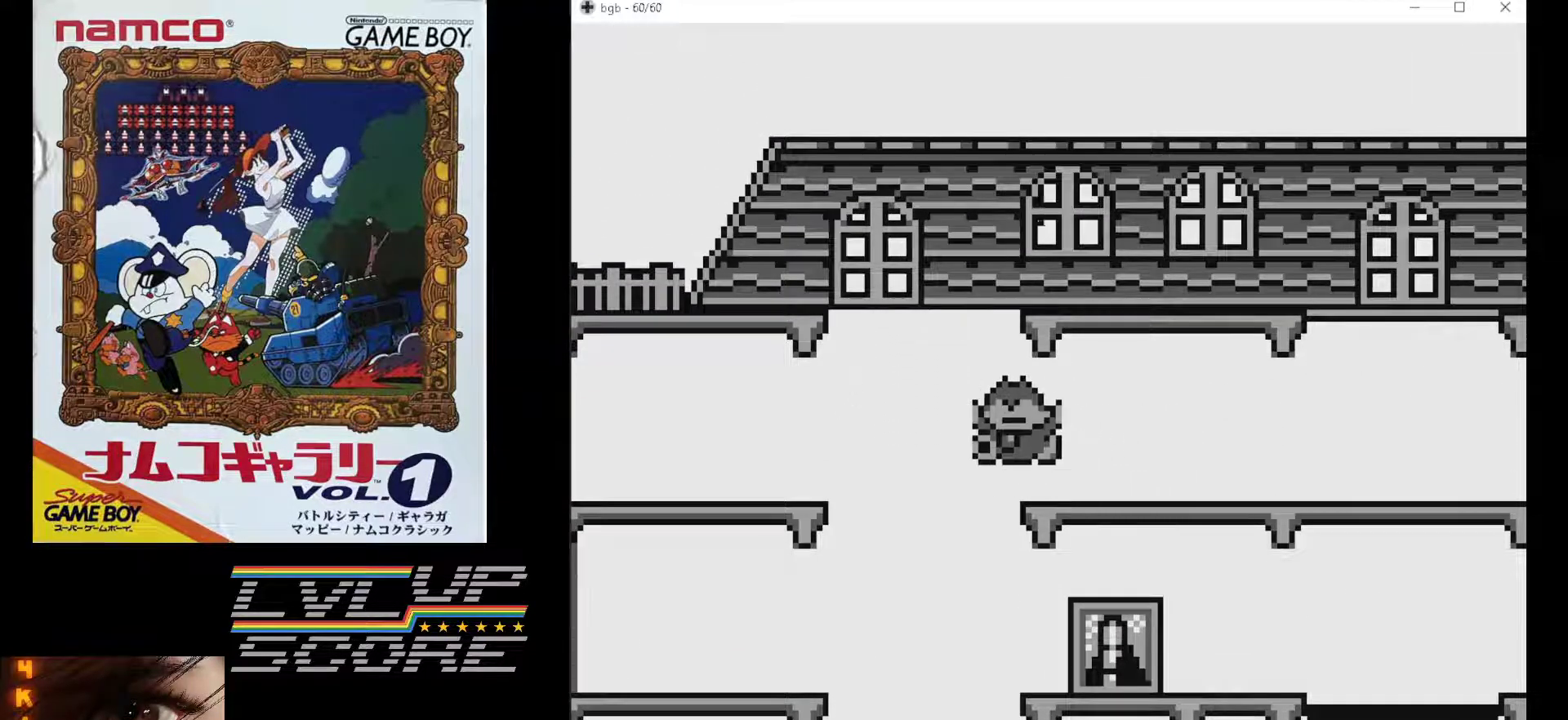
{"buttons": ["DPAD_RIGHT"], "events": []}
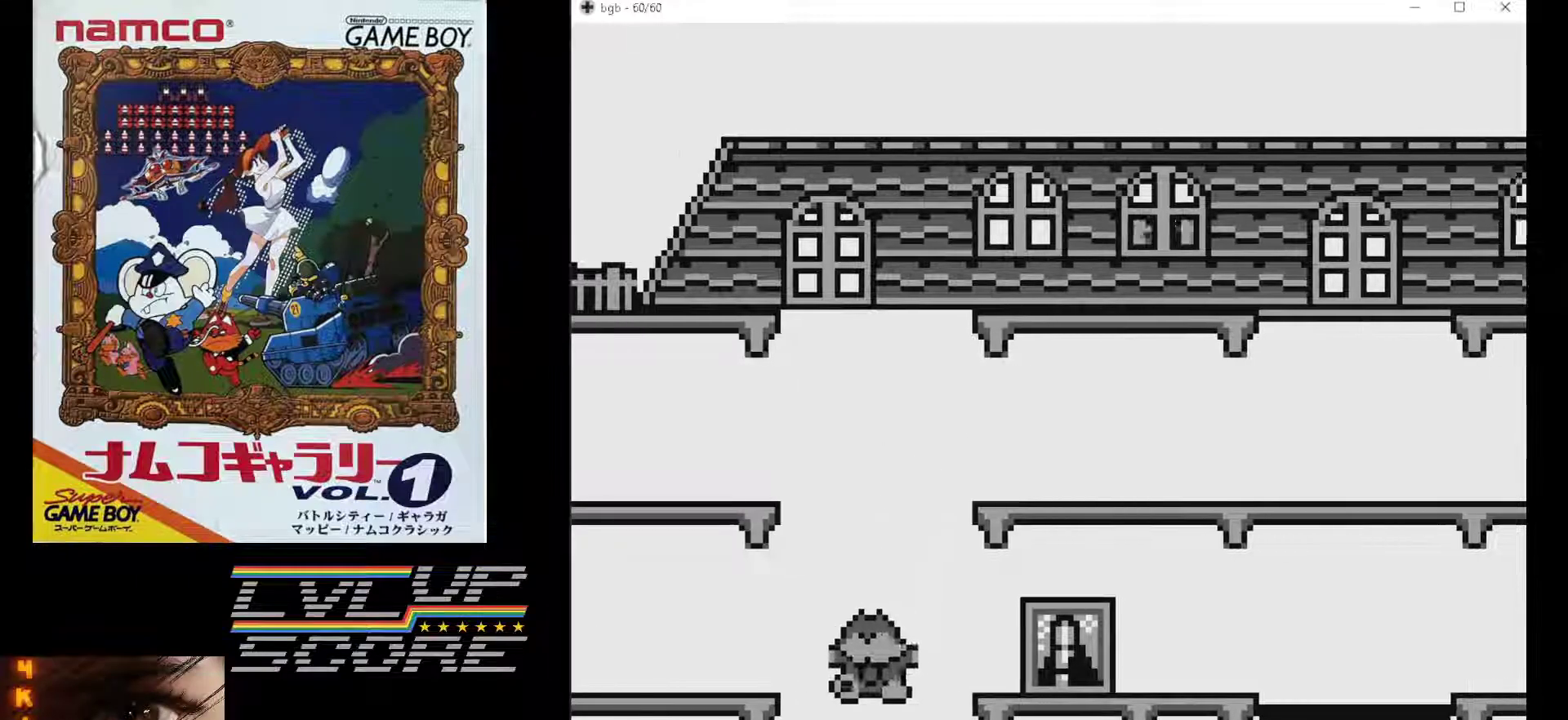
{"buttons": ["DPAD_RIGHT"], "events": []}
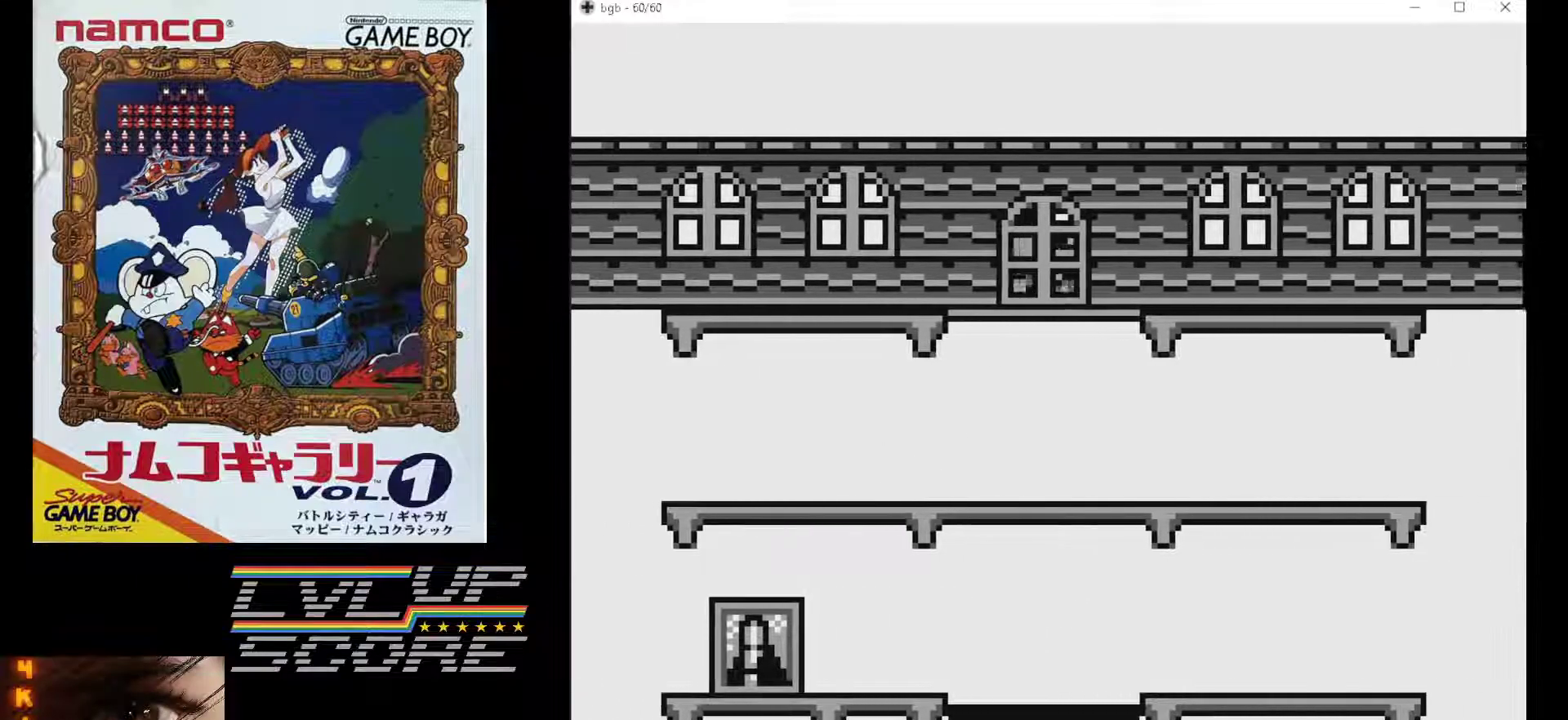
{"buttons": ["DPAD_RIGHT"], "events": []}
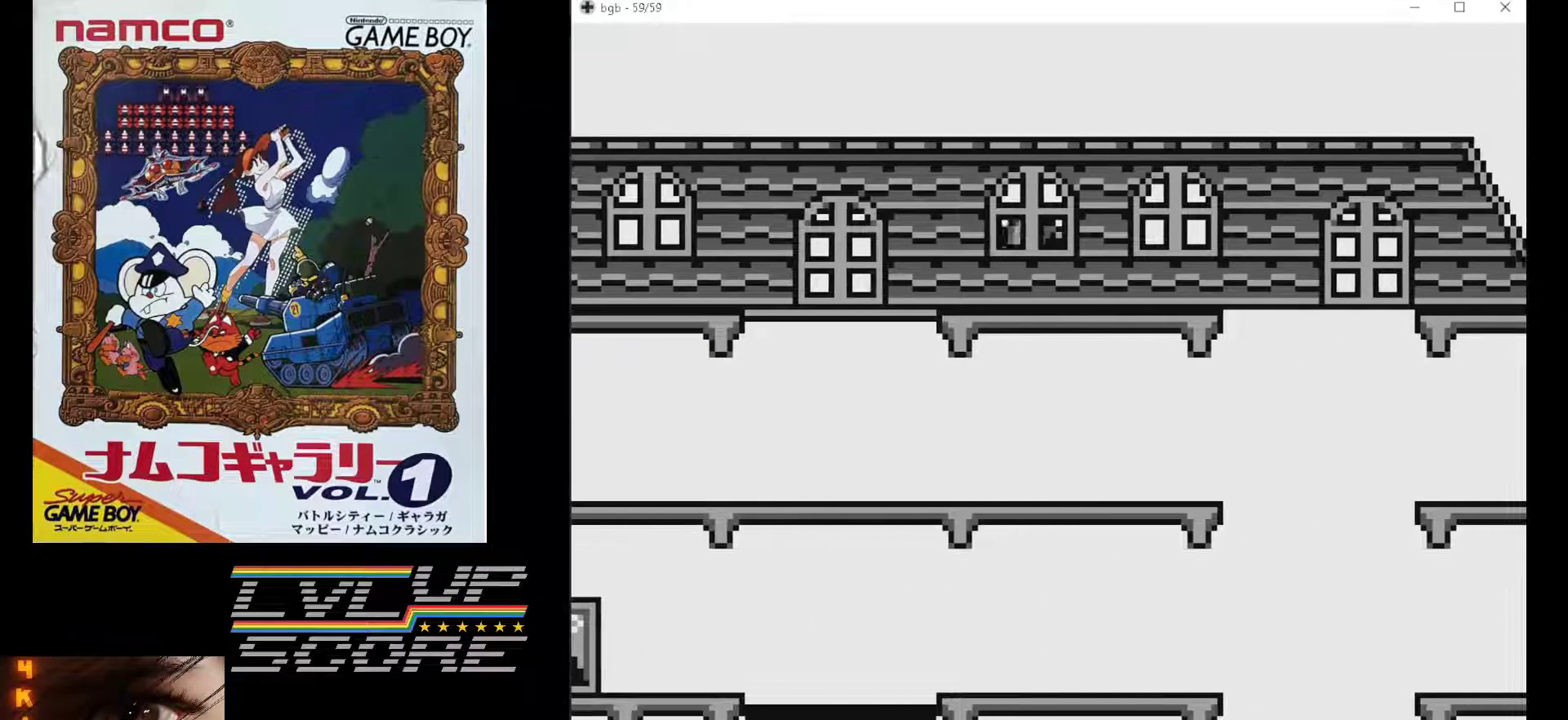
{"buttons": ["DPAD_RIGHT"], "events": []}
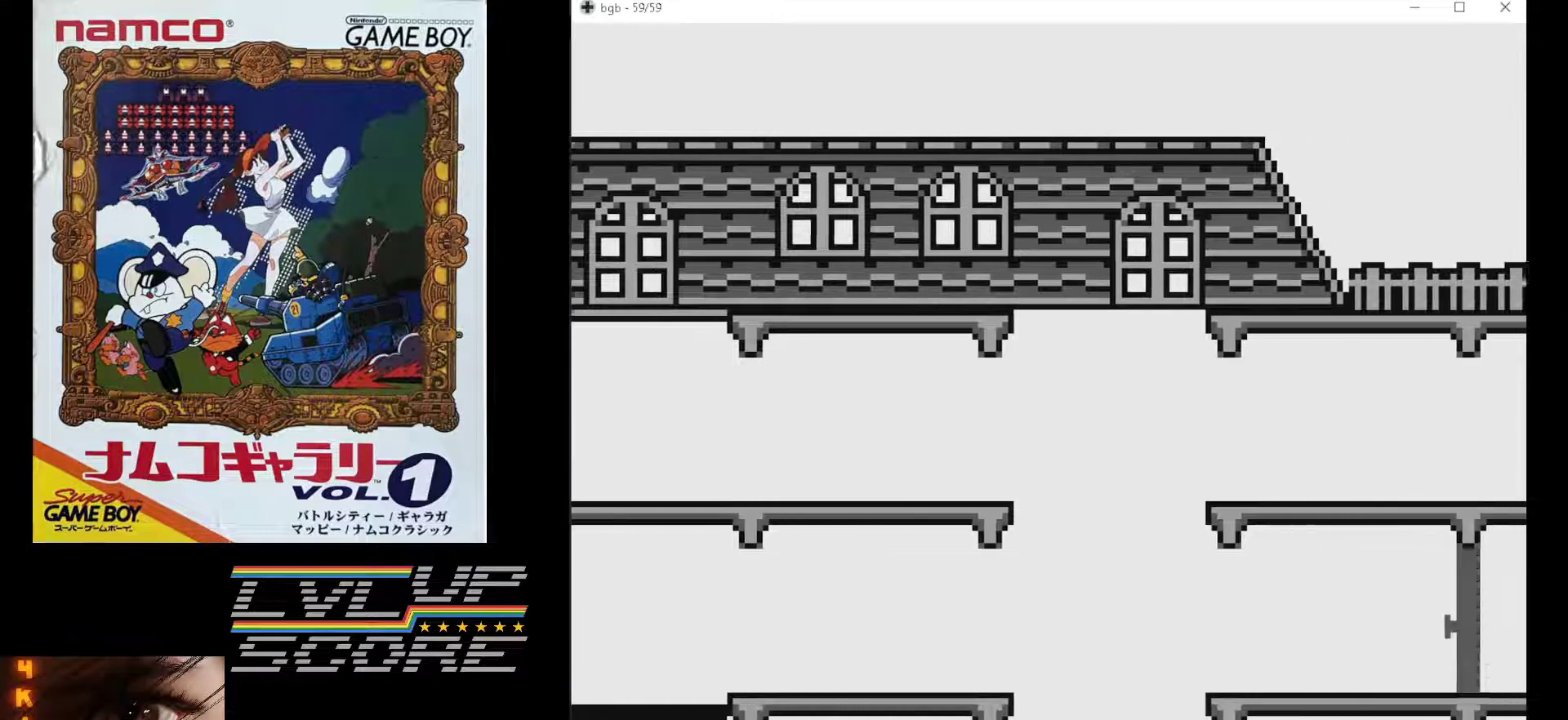
{"buttons": [], "events": [[167, "DPAD_RIGHT", "up"]]}
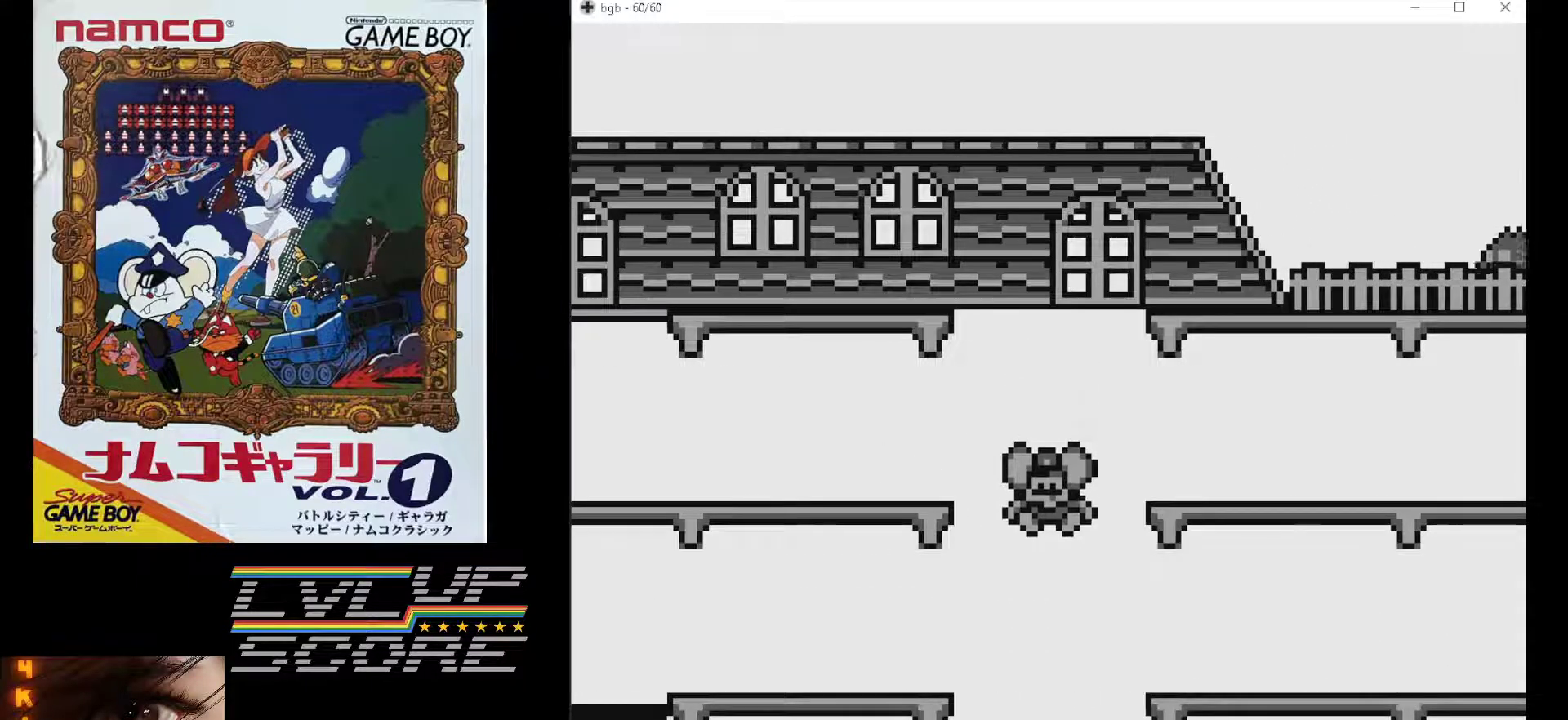
{"buttons": [], "events": []}
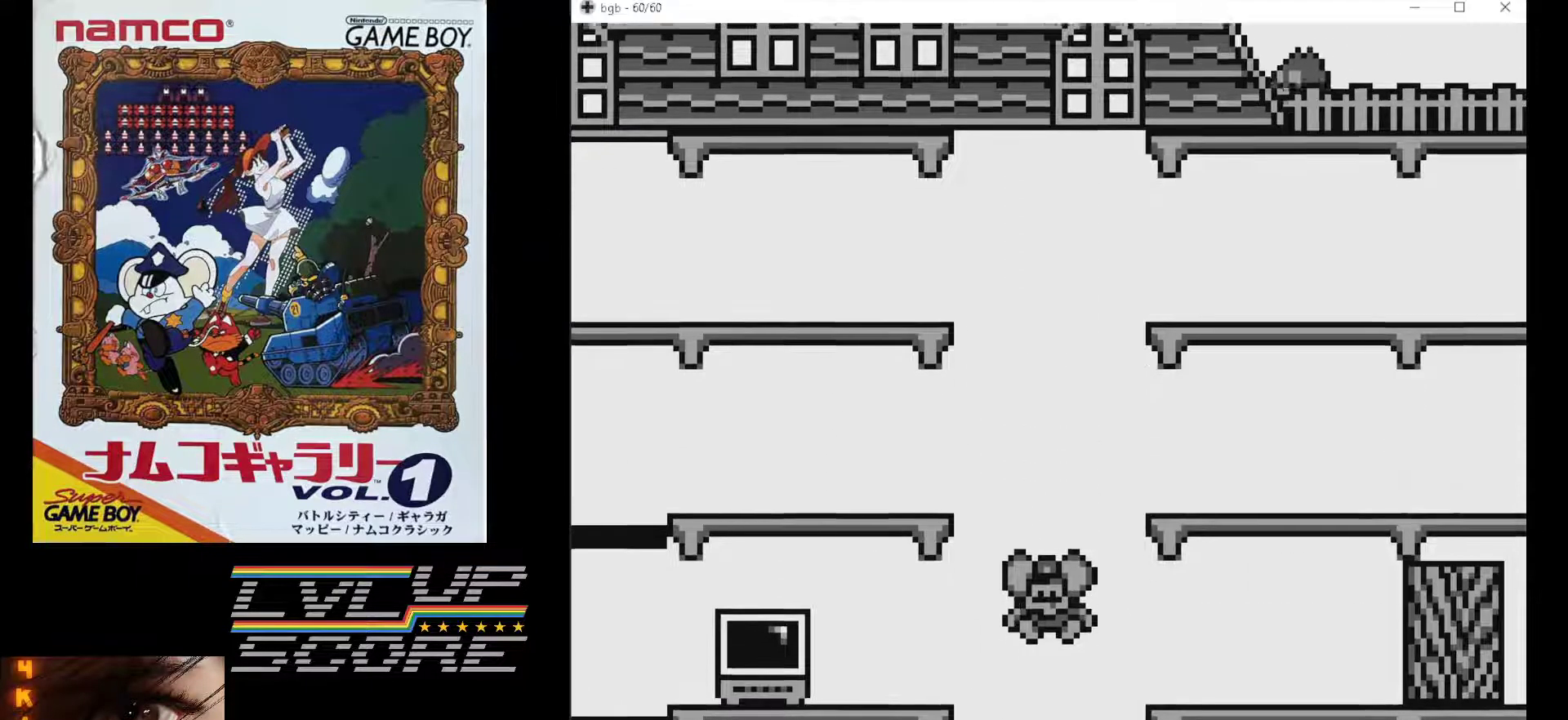
{"buttons": [], "events": []}
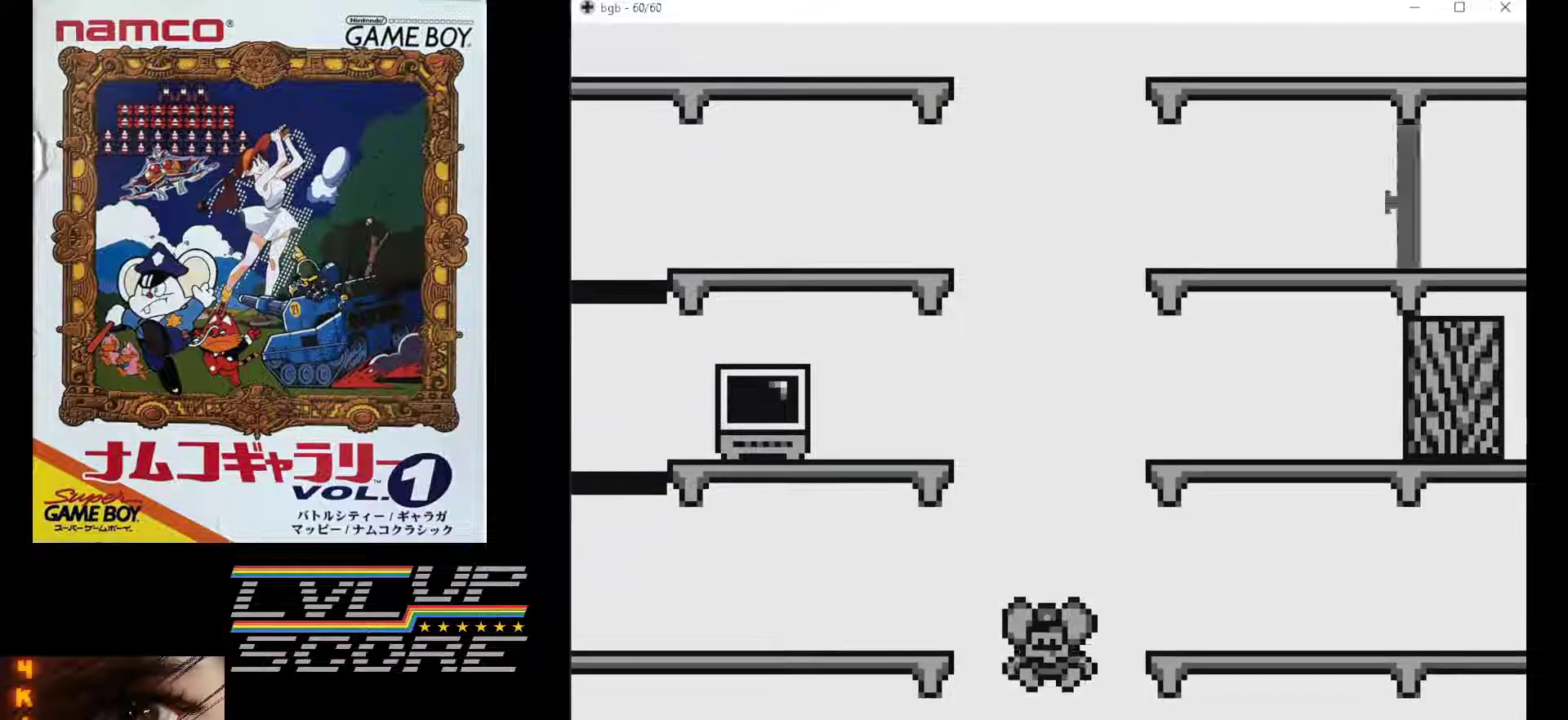
{"buttons": ["DPAD_RIGHT"], "events": [[117, "DPAD_RIGHT", "down"]]}
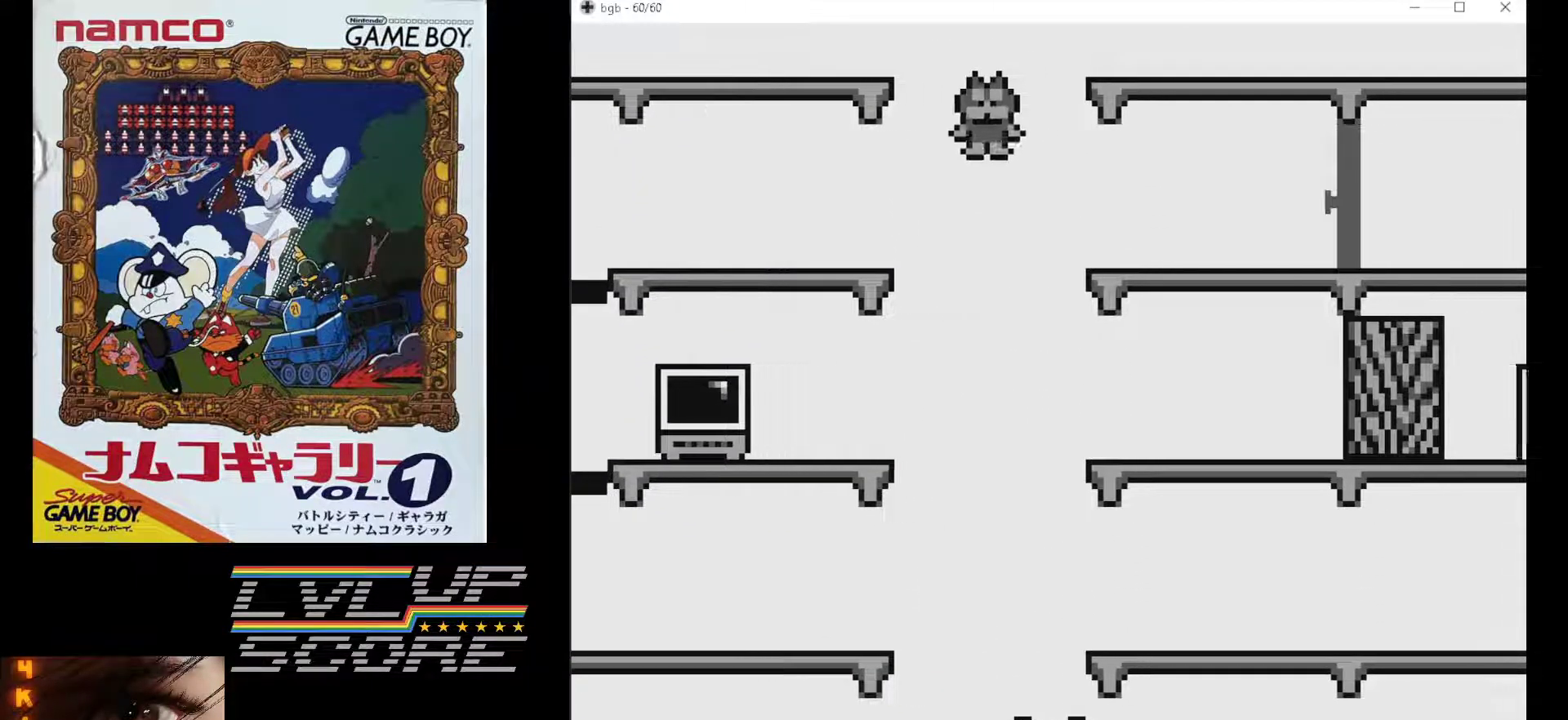
{"buttons": [], "events": [[117, "DPAD_RIGHT", "up"], [150, "DPAD_LEFT", "down"], [417, "DPAD_LEFT", "up"]]}
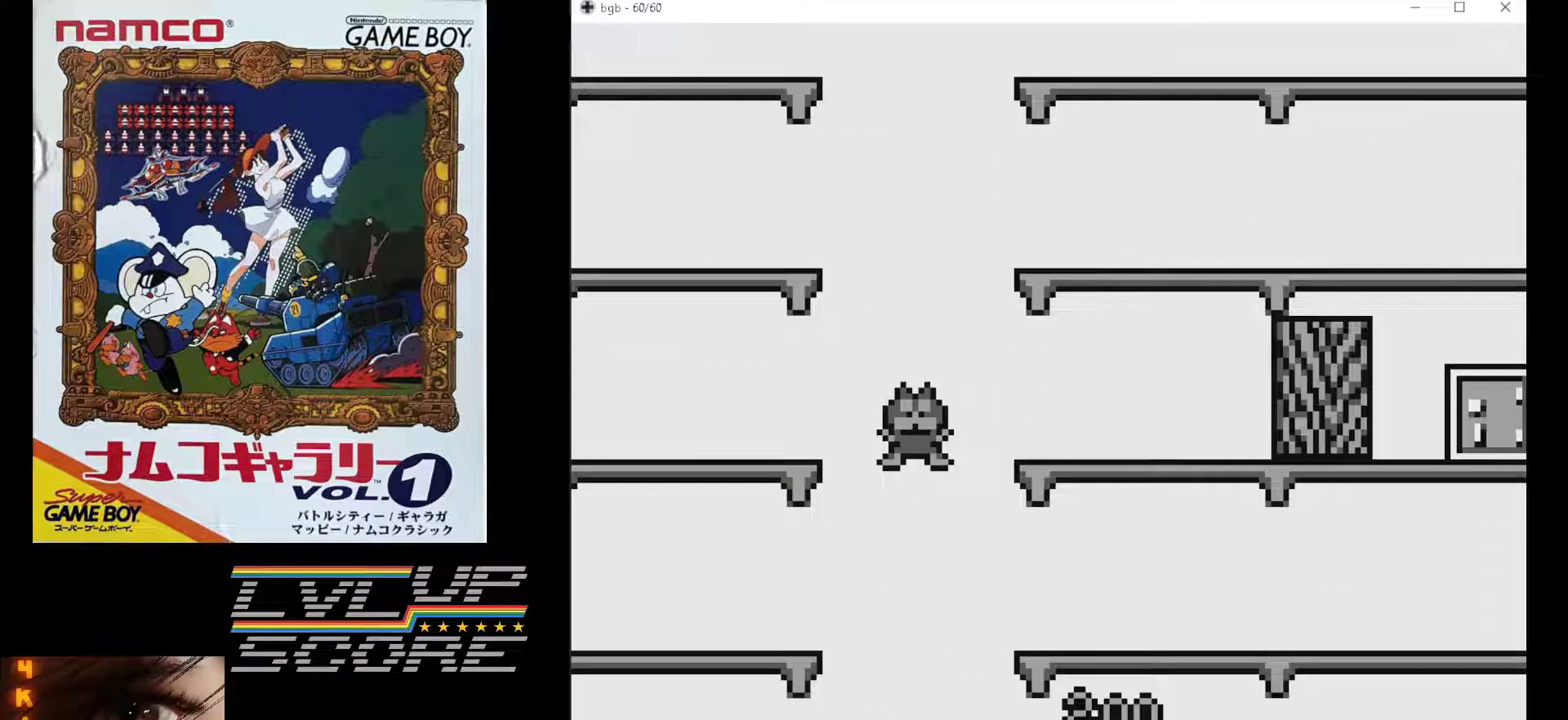
{"buttons": ["DPAD_LEFT"], "events": [[483, "DPAD_LEFT", "down"]]}
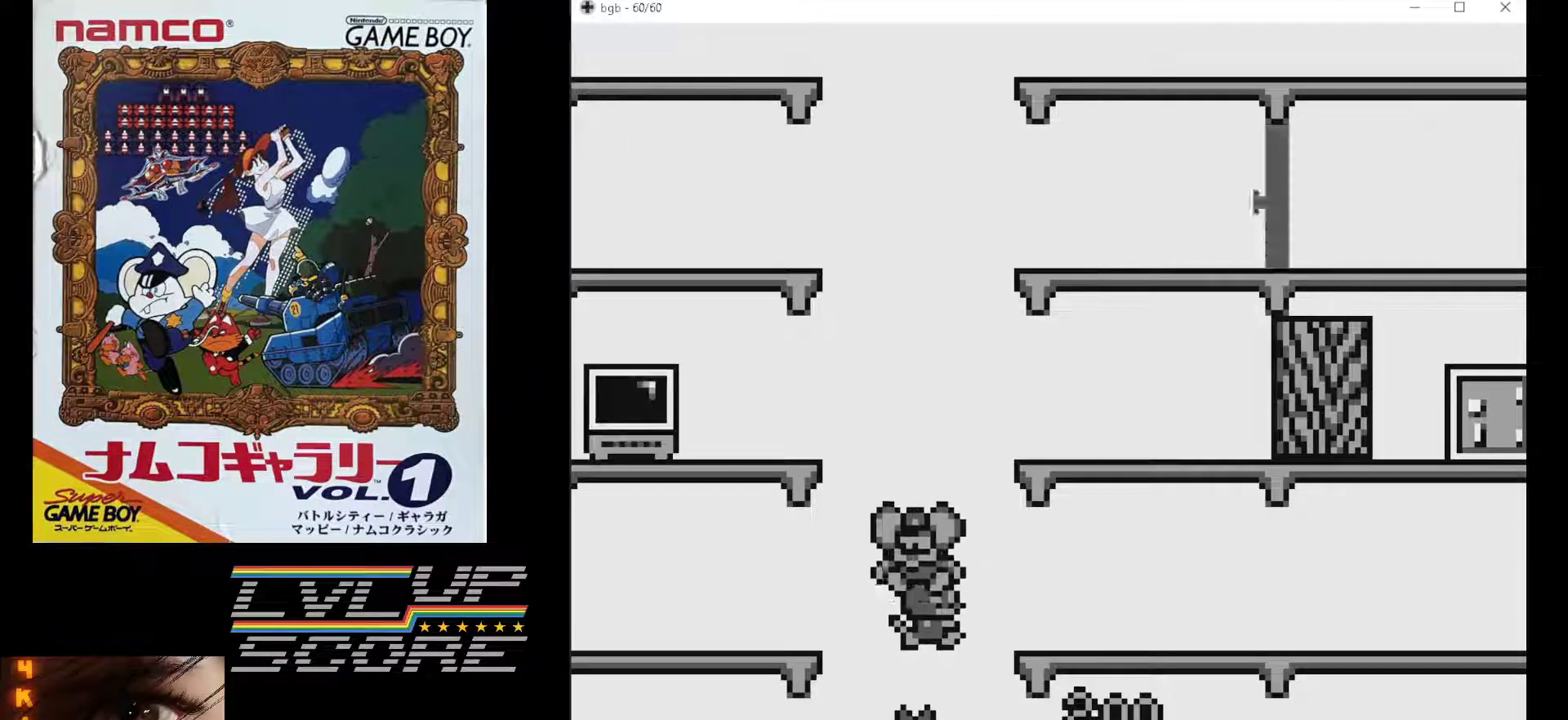
{"buttons": ["DPAD_LEFT"], "events": []}
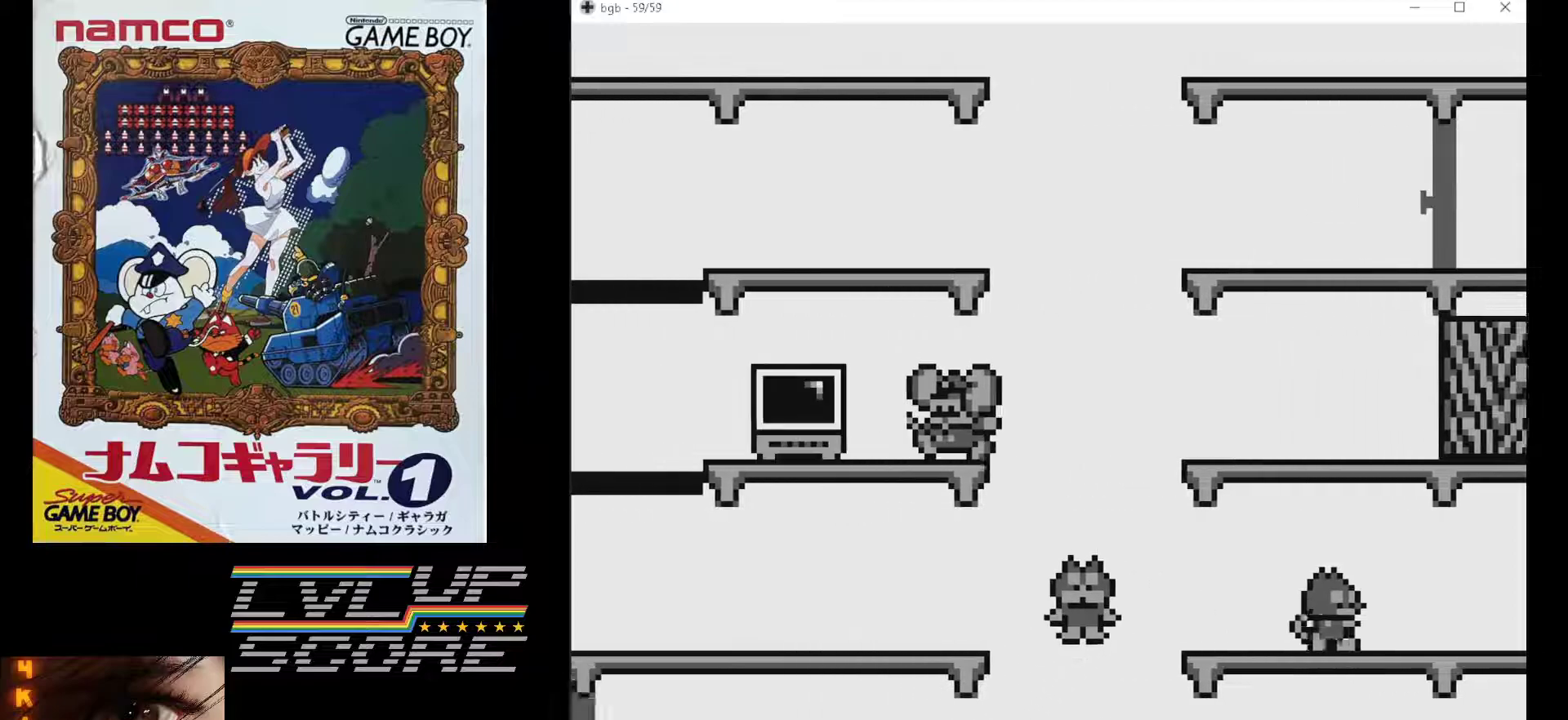
{"buttons": ["DPAD_LEFT"], "events": []}
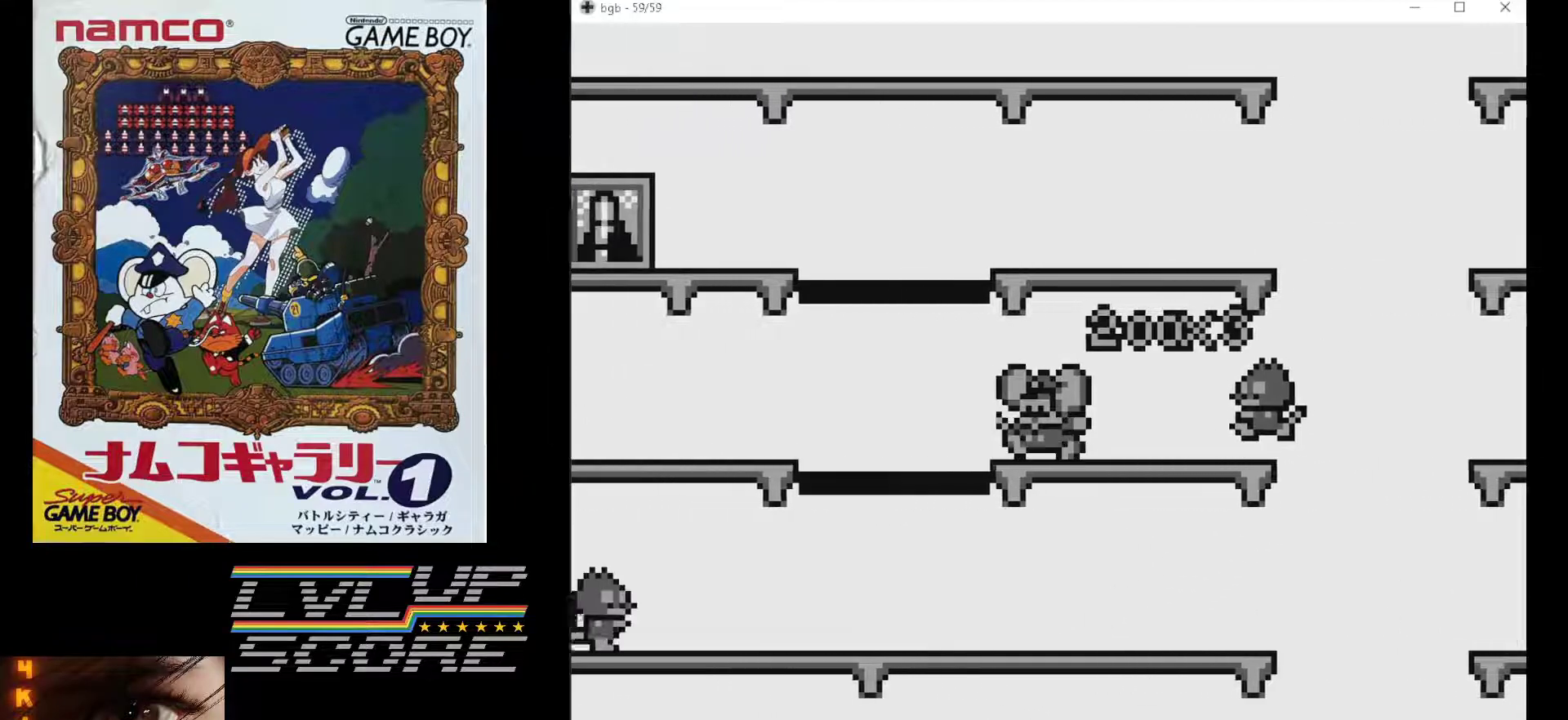
{"buttons": ["DPAD_LEFT"], "events": []}
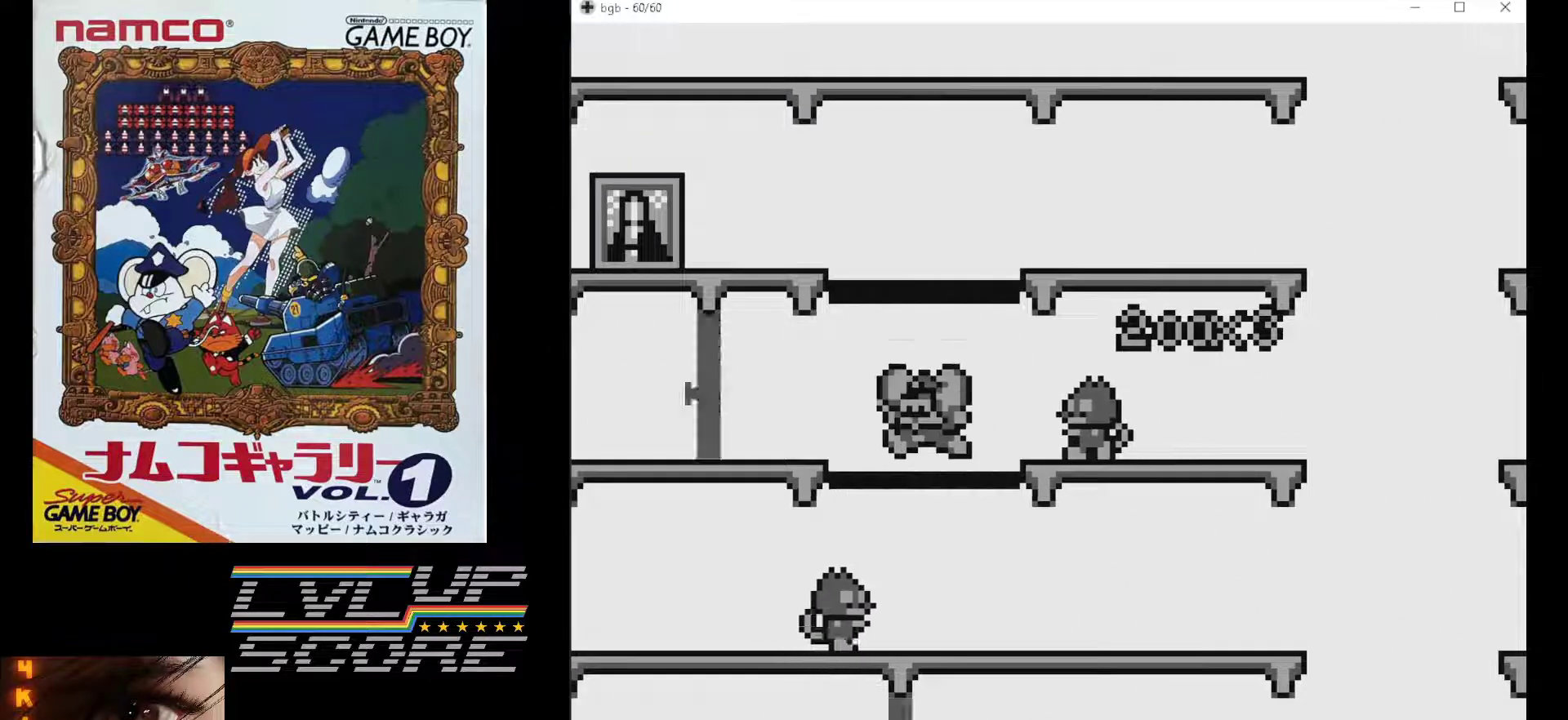
{"buttons": ["DPAD_LEFT"], "events": [[300, "B", "down"], [433, "B", "up"]]}
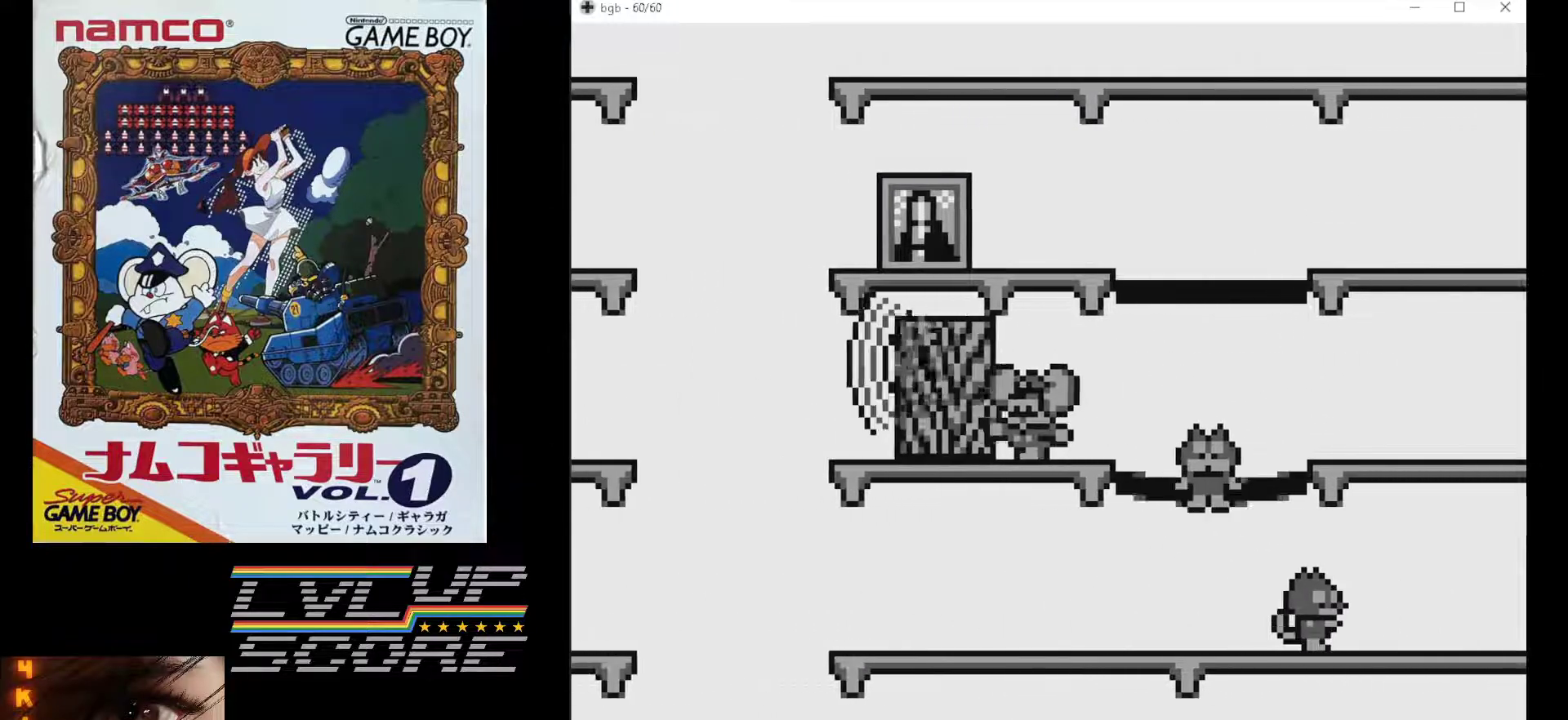
{"buttons": ["DPAD_LEFT"], "events": []}
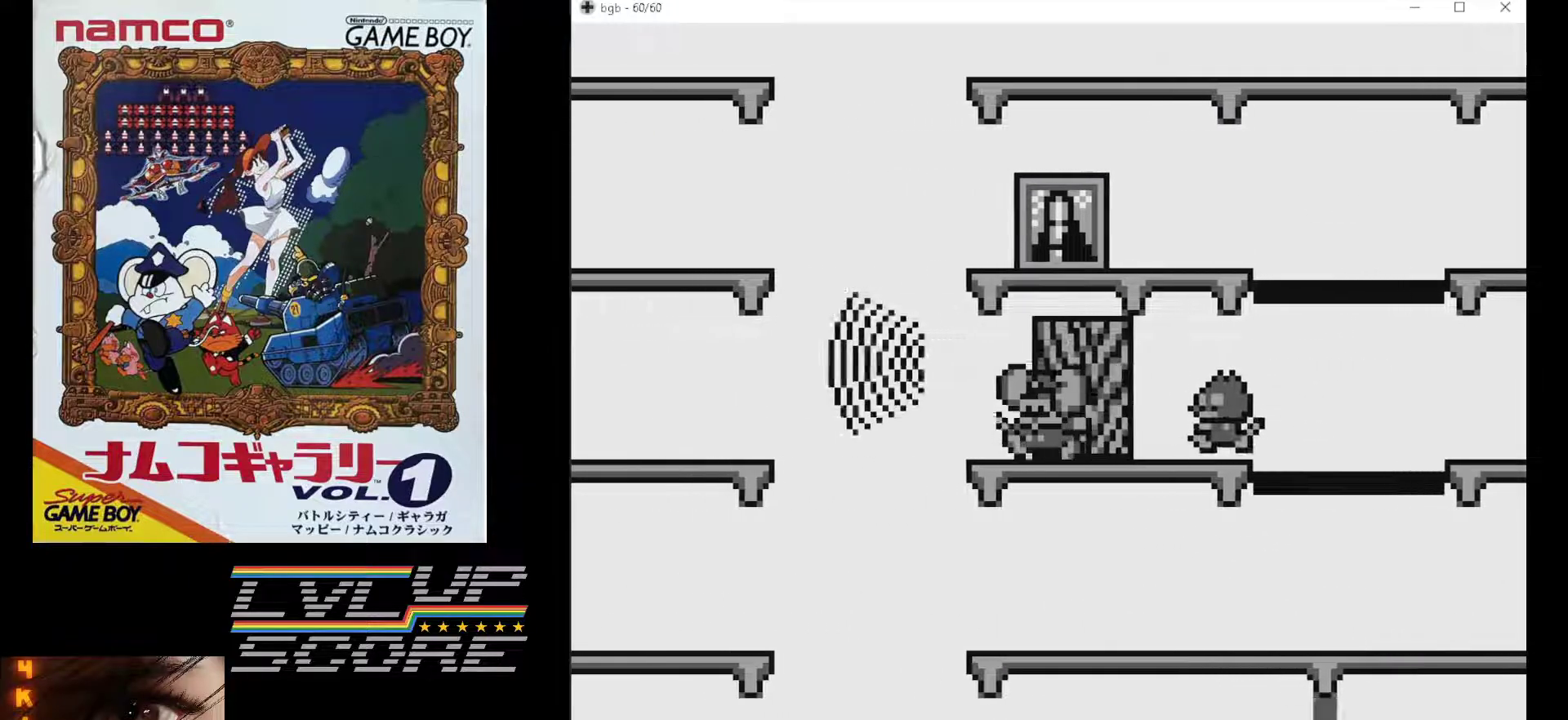
{"buttons": [], "events": [[500, "DPAD_LEFT", "up"]]}
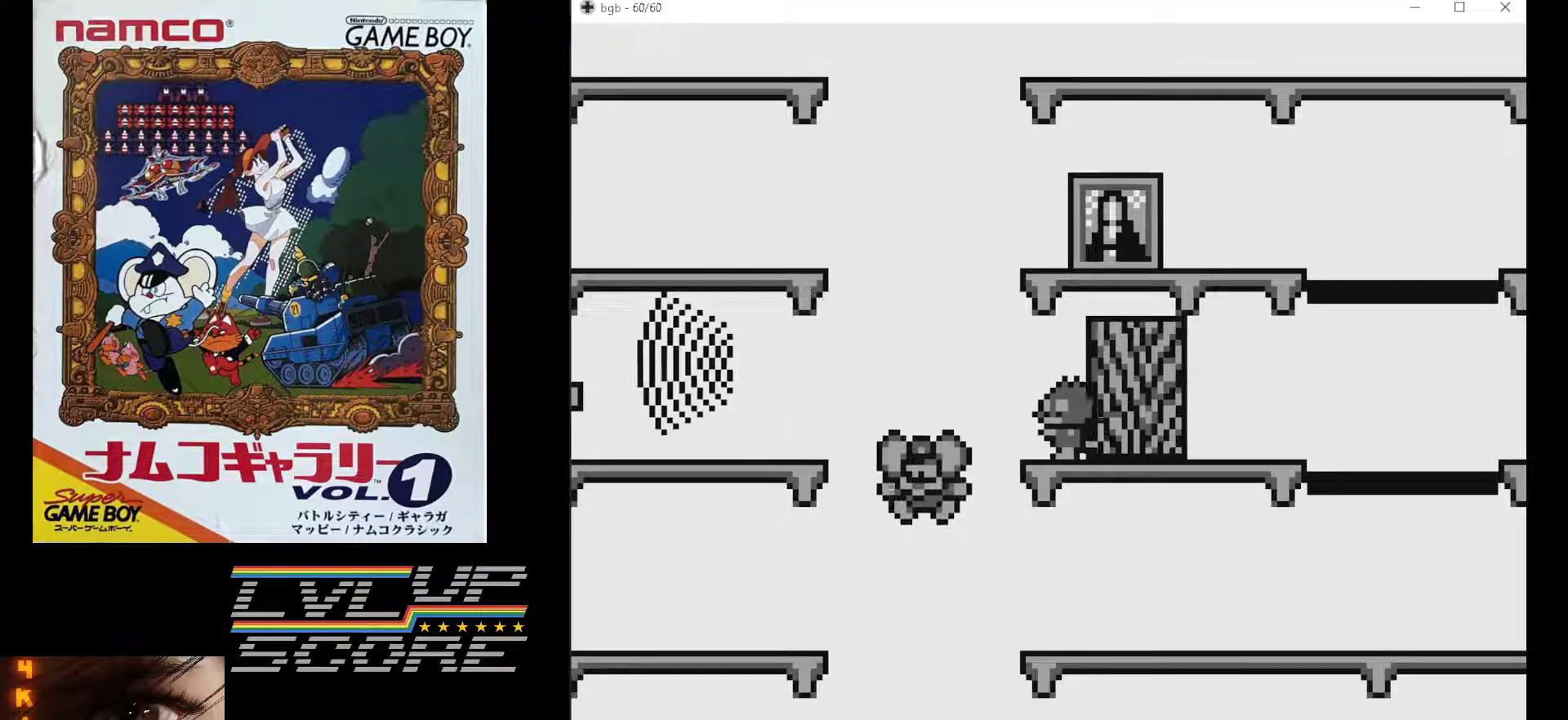
{"buttons": [], "events": []}
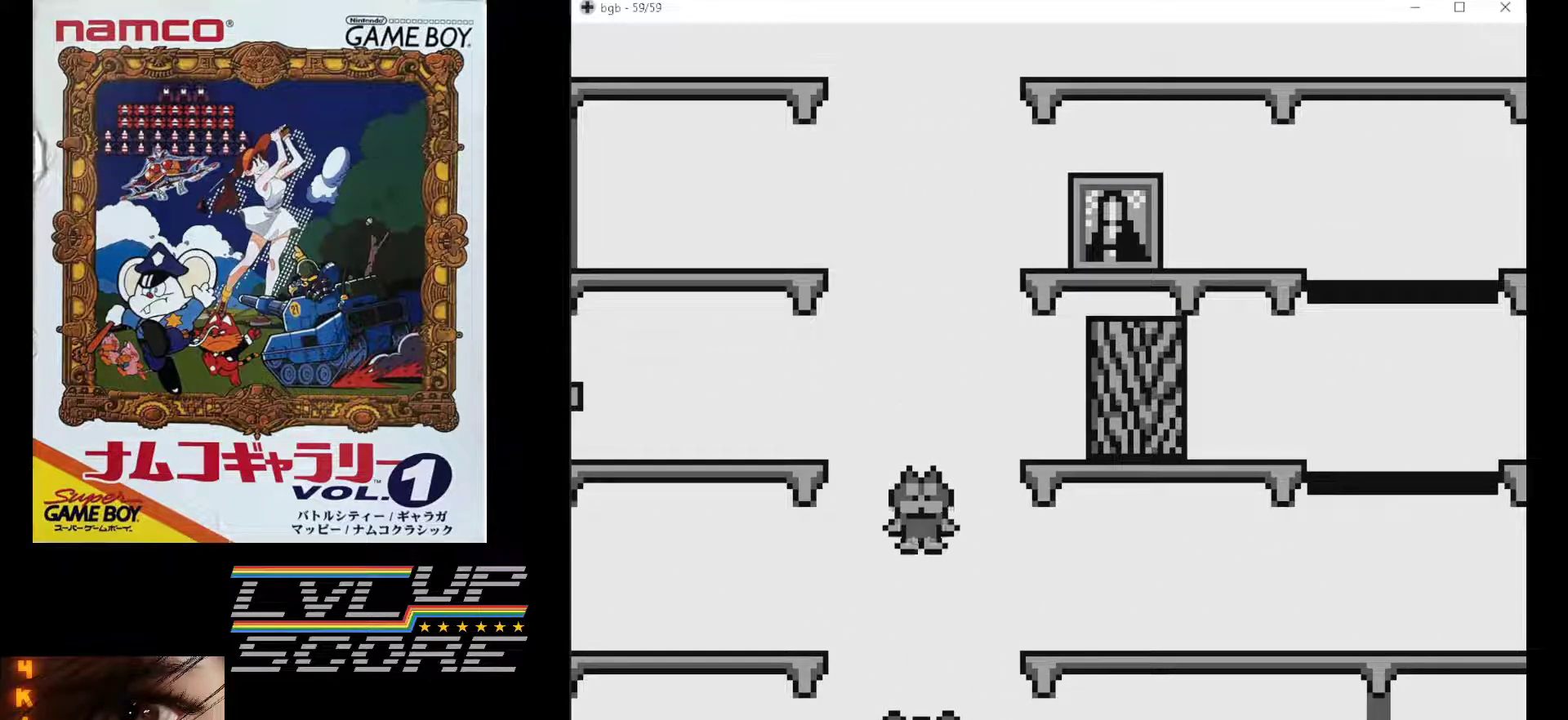
{"buttons": [], "events": []}
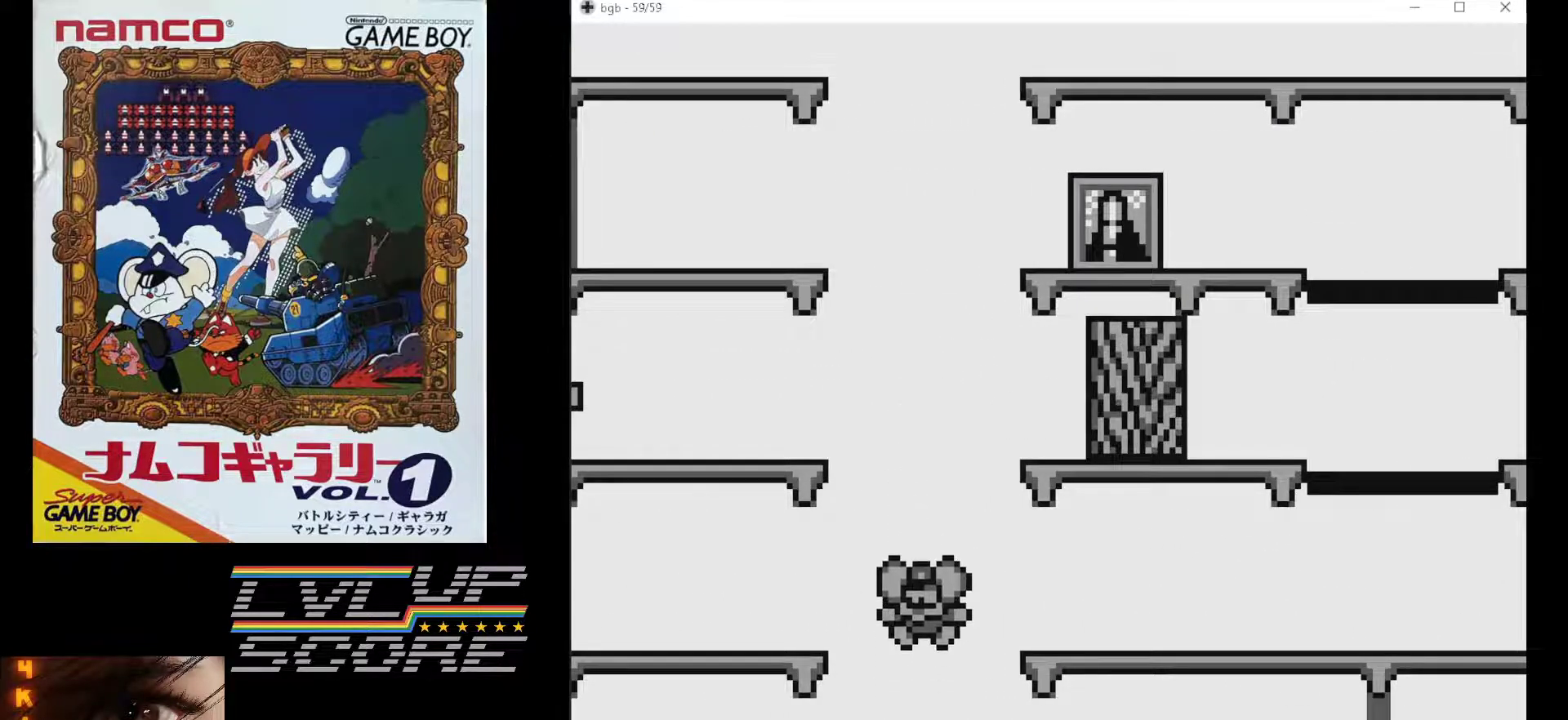
{"buttons": [], "events": []}
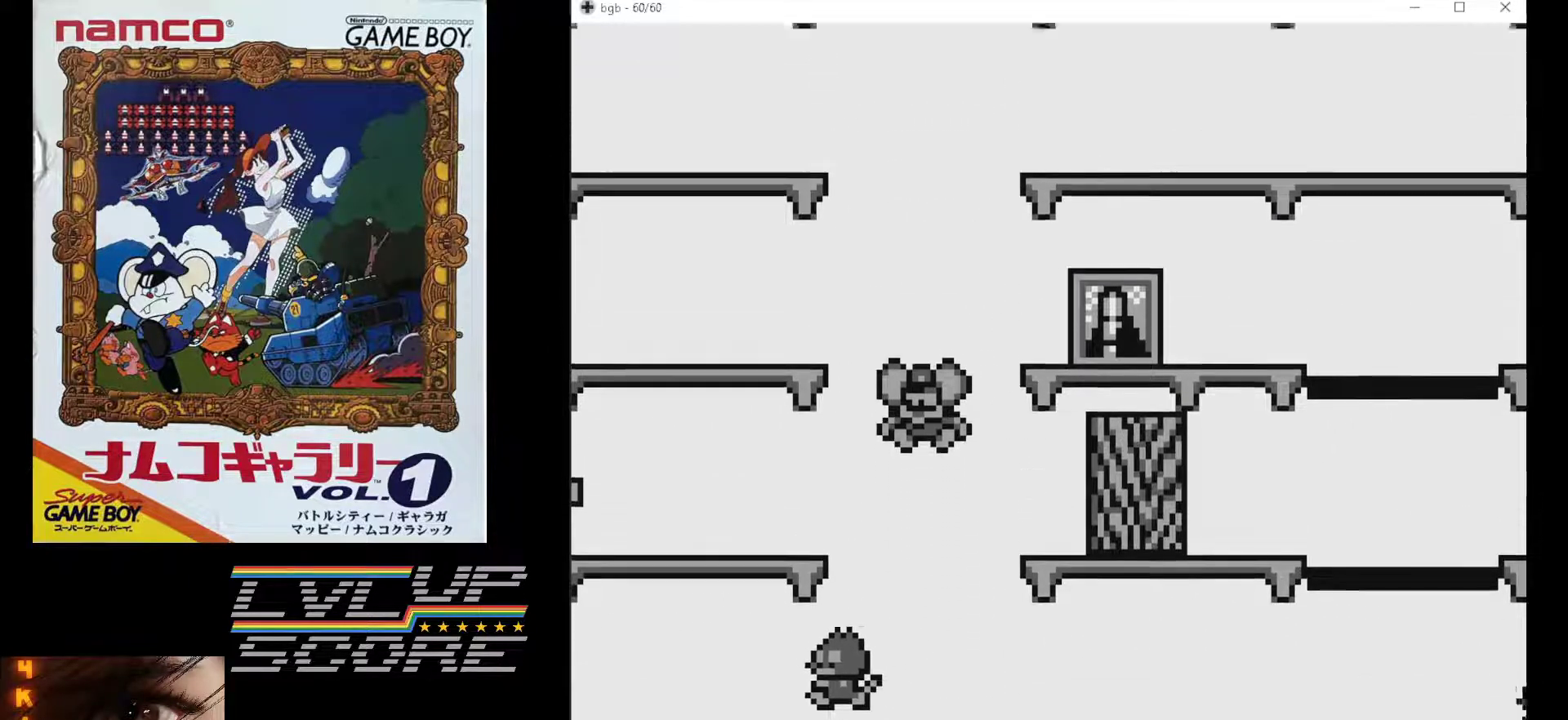
{"buttons": ["DPAD_LEFT"], "events": [[300, "DPAD_LEFT", "down"]]}